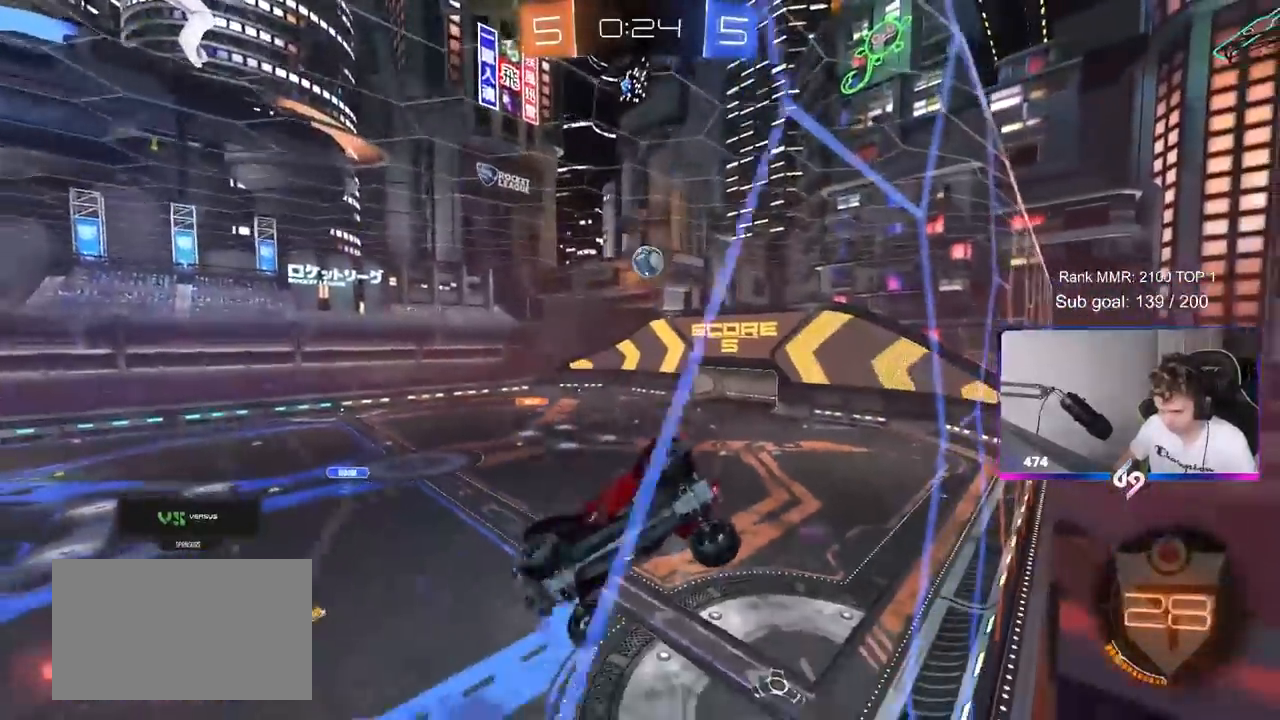
Gameplay with keyboard and mouse; each line is a JSON object with the keys and mouse buttons held at the frame after it. "events" lists presses ("down") and releases ("up") of "1", "2", "3", "4", "5", "a", "alt", "c", "caps_lock", "ctrl", "d", "e", "f", "g", "q", "r", "s", "shift", "space", "t", "tab", "v", "w", "x", "z", "mouse_left", "mouse_wheel" and "mouse_right" between this image and that frame as [ms after this image, input, new state], when the widget could be followed in between. "mouse_left", "mouse_wheel", "mouse_right" = the "left", "wheel", "right" buttons of the "mouse" list. No other keys are recorded. "wheel" means that the mouse wheel is clicked or scrolled. "mouse_move" is the direction in which the mouse moves at that frame (one of eight, or "still"), when it could be read.
{"keys": ["d", "w"], "mouse": [], "mouse_move": "still", "events": [[67, "a", "down"], [117, "w", "down"], [167, "a", "up"], [300, "d", "down"], [350, "shift", "down"], [483, "shift", "up"]]}
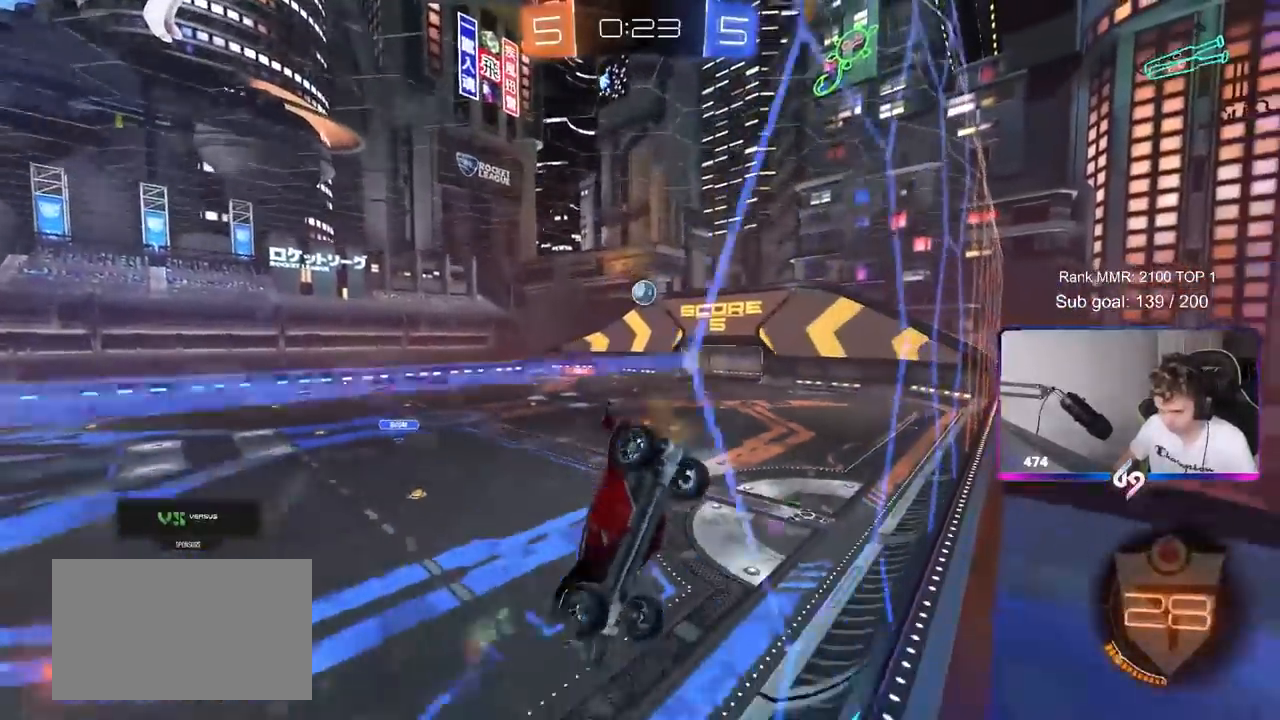
{"keys": ["d", "w"], "mouse": [], "mouse_move": "still", "events": []}
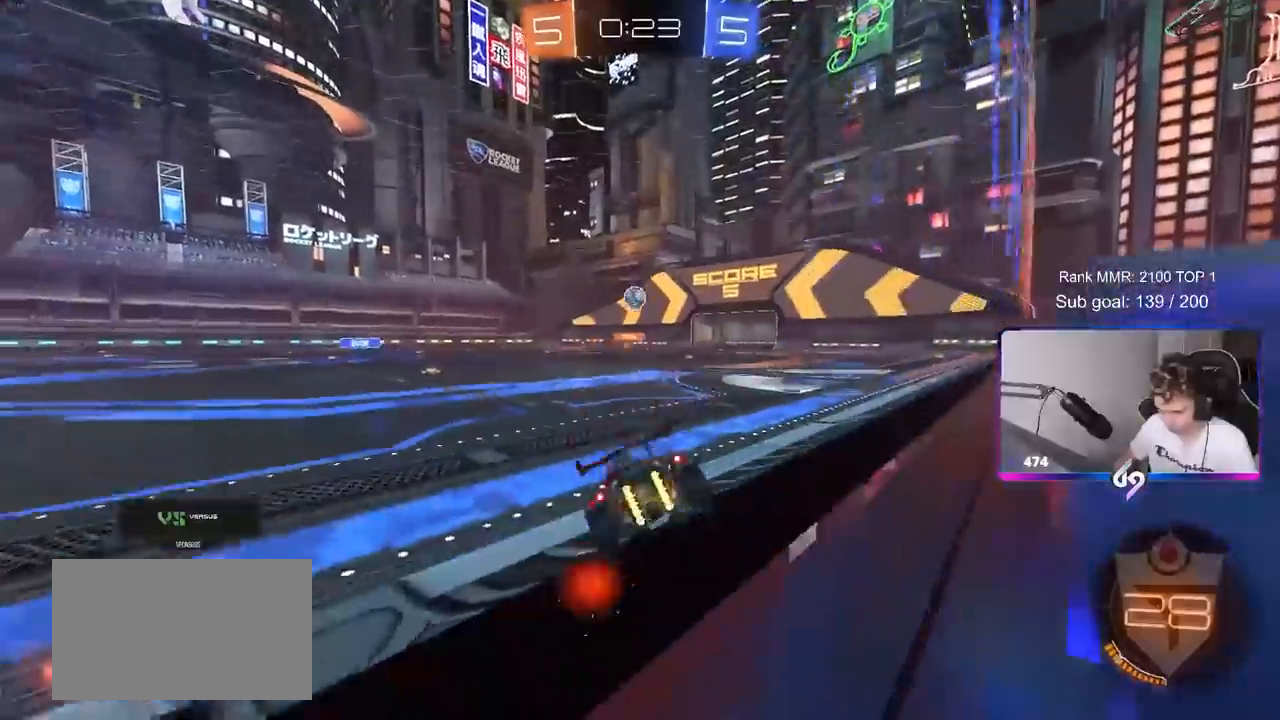
{"keys": ["a", "w"], "mouse": [], "mouse_move": "still", "events": [[250, "d", "up"], [483, "a", "down"]]}
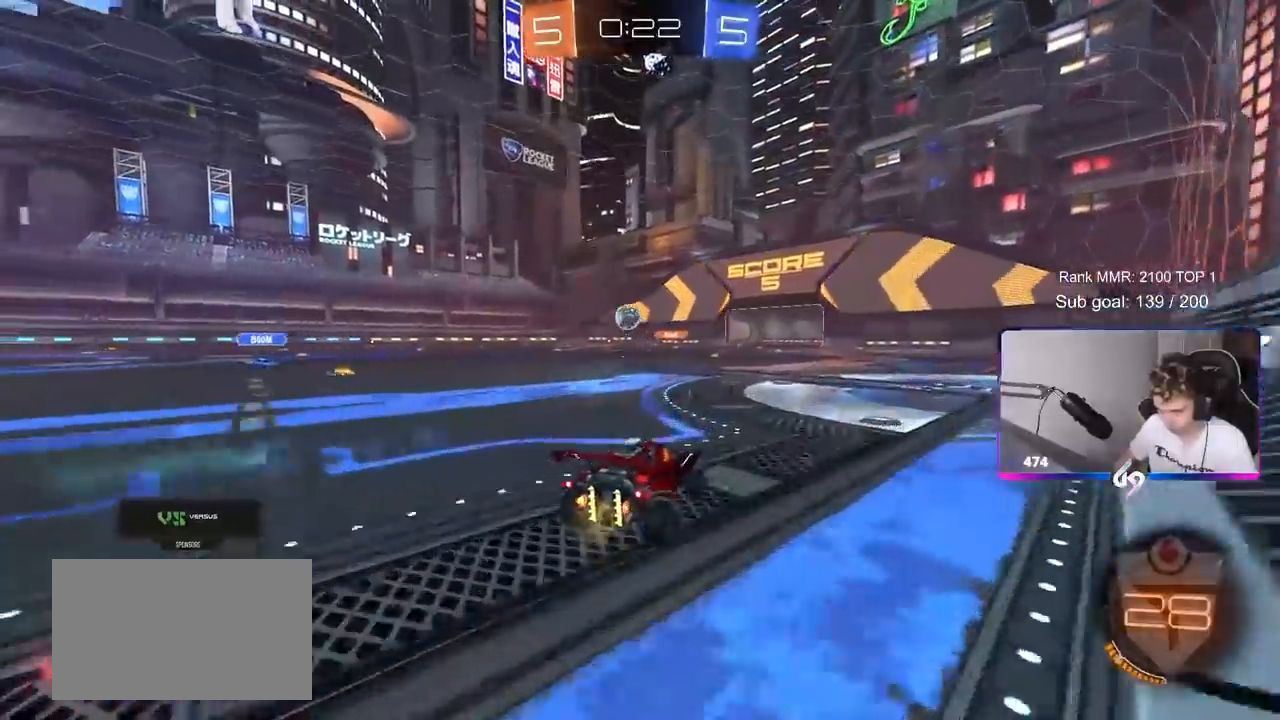
{"keys": ["w"], "mouse": [], "mouse_move": "up-right", "events": [[117, "a", "up"], [167, "mouse_right", "down"], [200, "mouse_right", "up"], [300, "mouse_right", "down"], [450, "mouse_right", "up"]]}
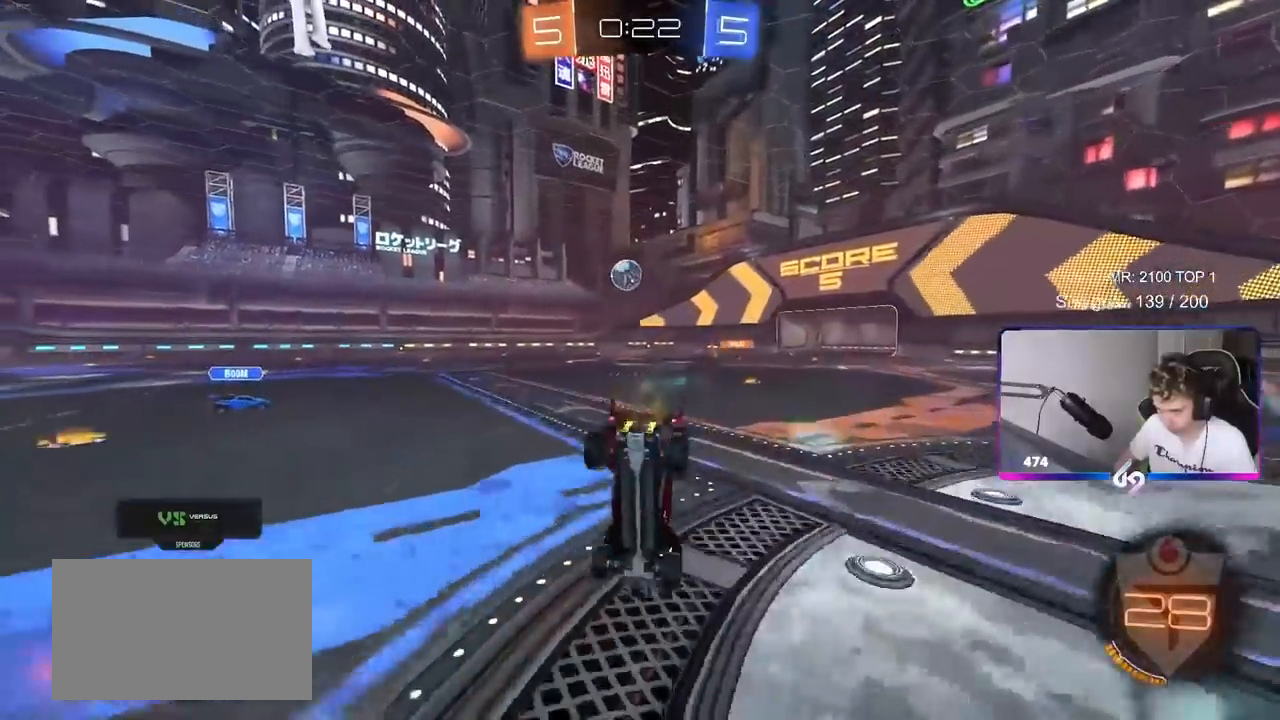
{"keys": ["d"], "mouse": [], "mouse_move": "up-right", "events": [[267, "space", "down"], [317, "w", "up"], [417, "d", "down"], [450, "space", "up"]]}
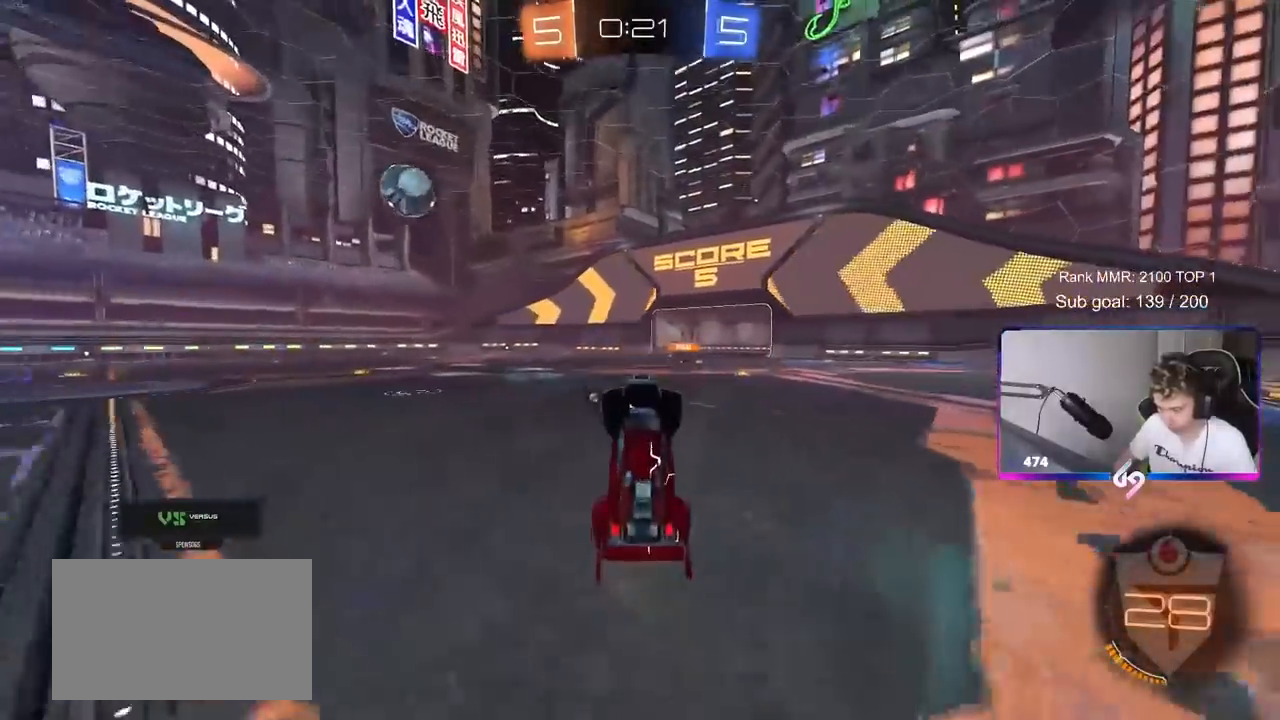
{"keys": ["d", "w"], "mouse": ["left"], "mouse_move": "down-left", "events": [[100, "d", "up"], [333, "d", "down"], [333, "w", "down"], [467, "mouse_left", "down"]]}
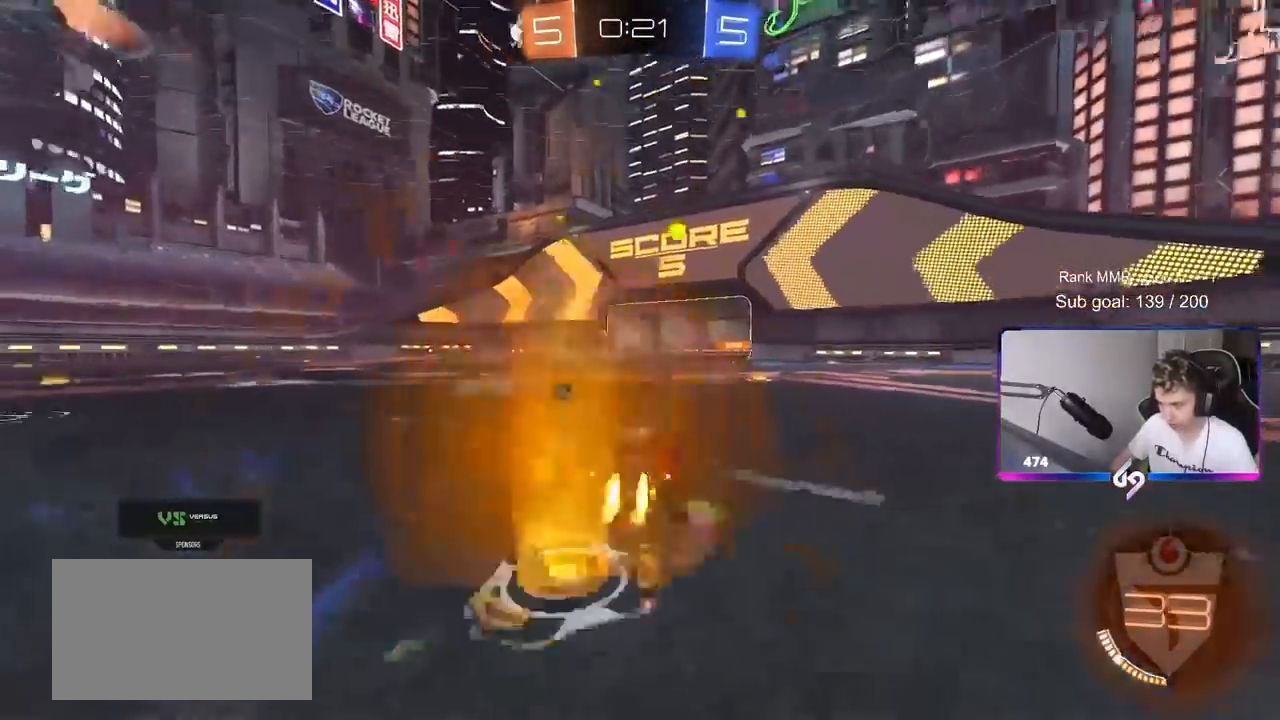
{"keys": ["w"], "mouse": [], "mouse_move": "still", "events": [[17, "space", "down"], [67, "d", "up"], [117, "mouse_left", "up"], [150, "space", "up"]]}
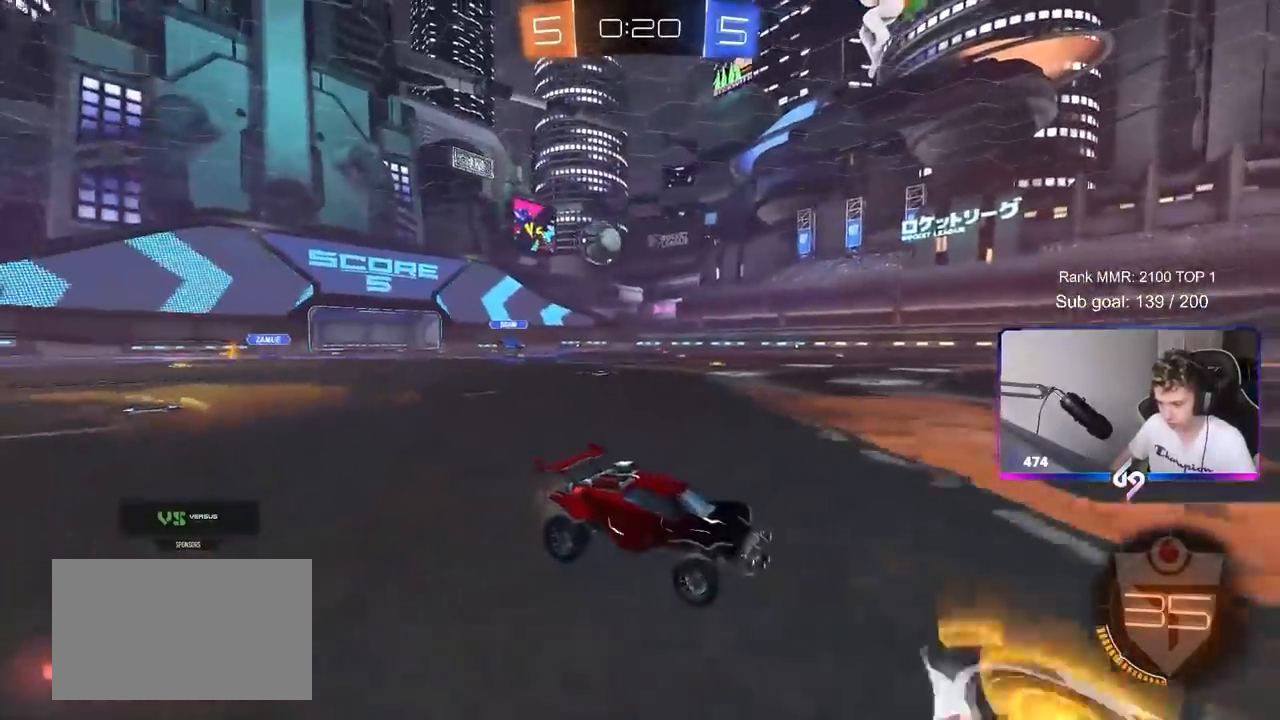
{"keys": ["w"], "mouse": [], "mouse_move": "still", "events": [[267, "d", "down"], [367, "d", "up"], [367, "space", "down"], [500, "space", "up"]]}
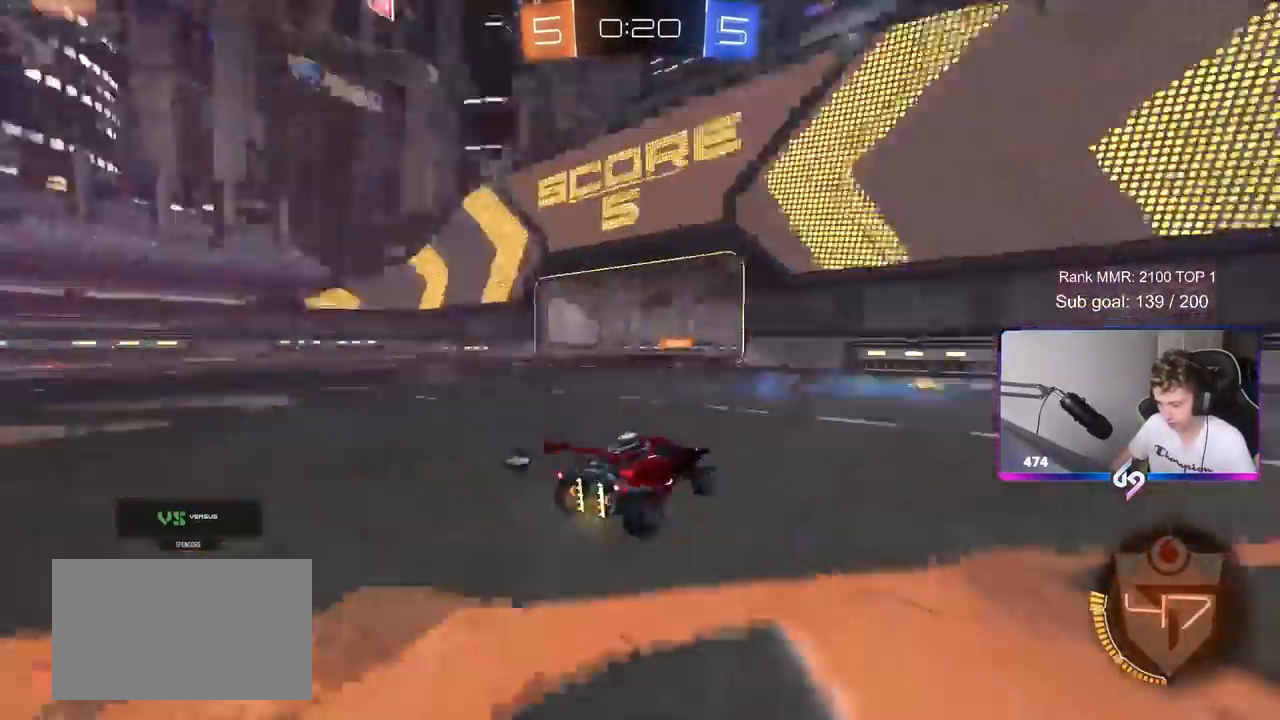
{"keys": ["a", "shift", "space", "w"], "mouse": [], "mouse_move": "still", "events": [[233, "a", "down"], [333, "a", "up"], [383, "space", "down"], [433, "a", "down"], [433, "shift", "down"]]}
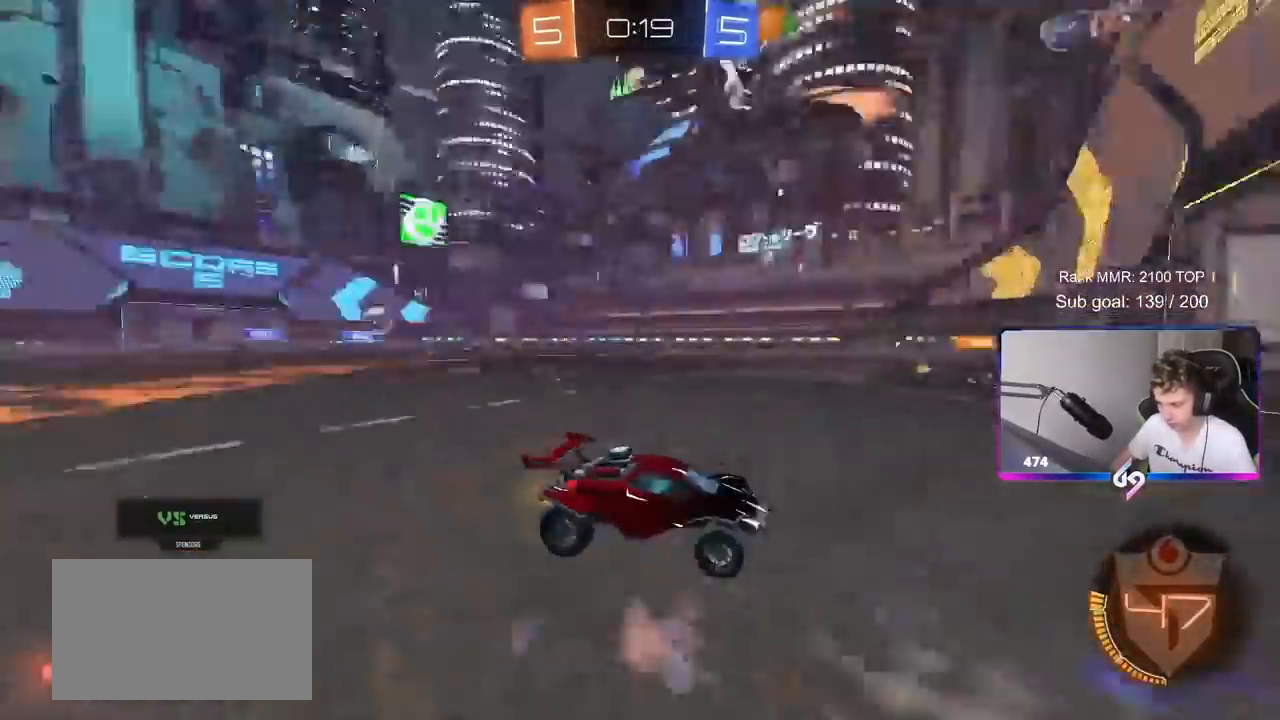
{"keys": ["s"], "mouse": [], "mouse_move": "still", "events": [[17, "space", "up"], [117, "shift", "up"], [300, "a", "up"], [350, "w", "up"], [483, "s", "down"]]}
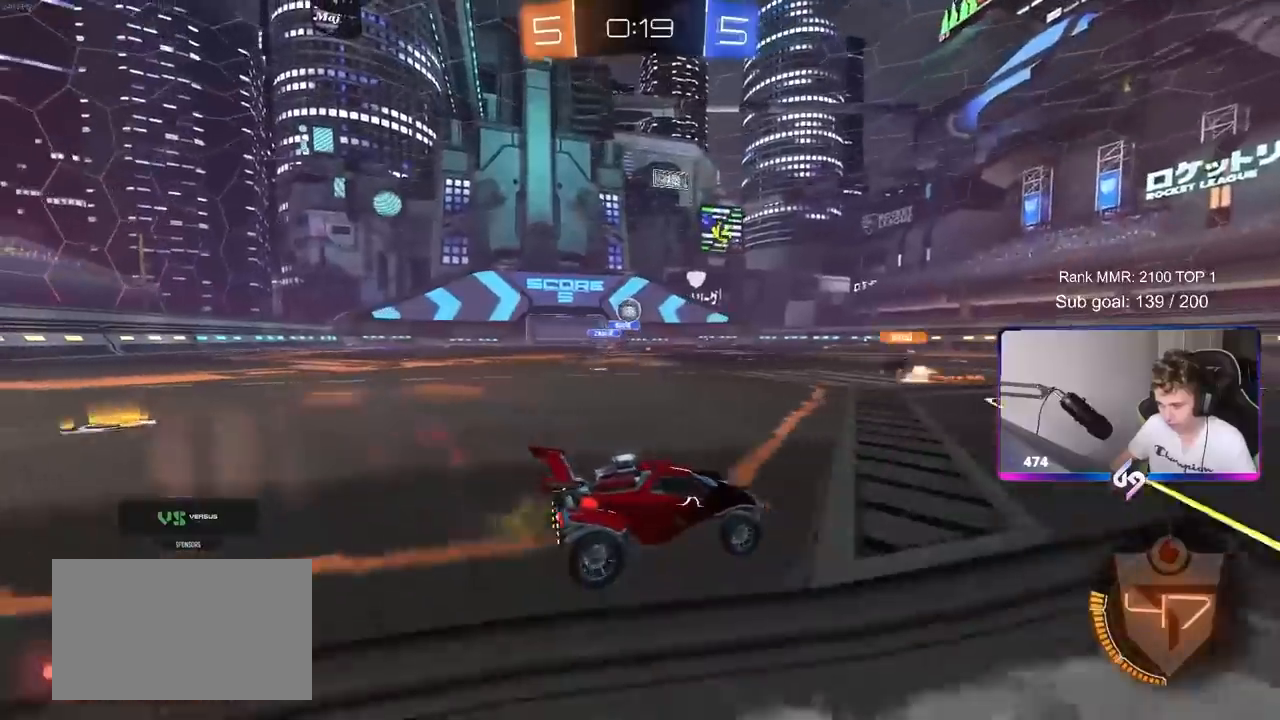
{"keys": ["w"], "mouse": [], "mouse_move": "still", "events": [[117, "d", "down"], [167, "s", "up"], [267, "d", "up"], [317, "w", "down"], [417, "d", "down"], [500, "d", "up"]]}
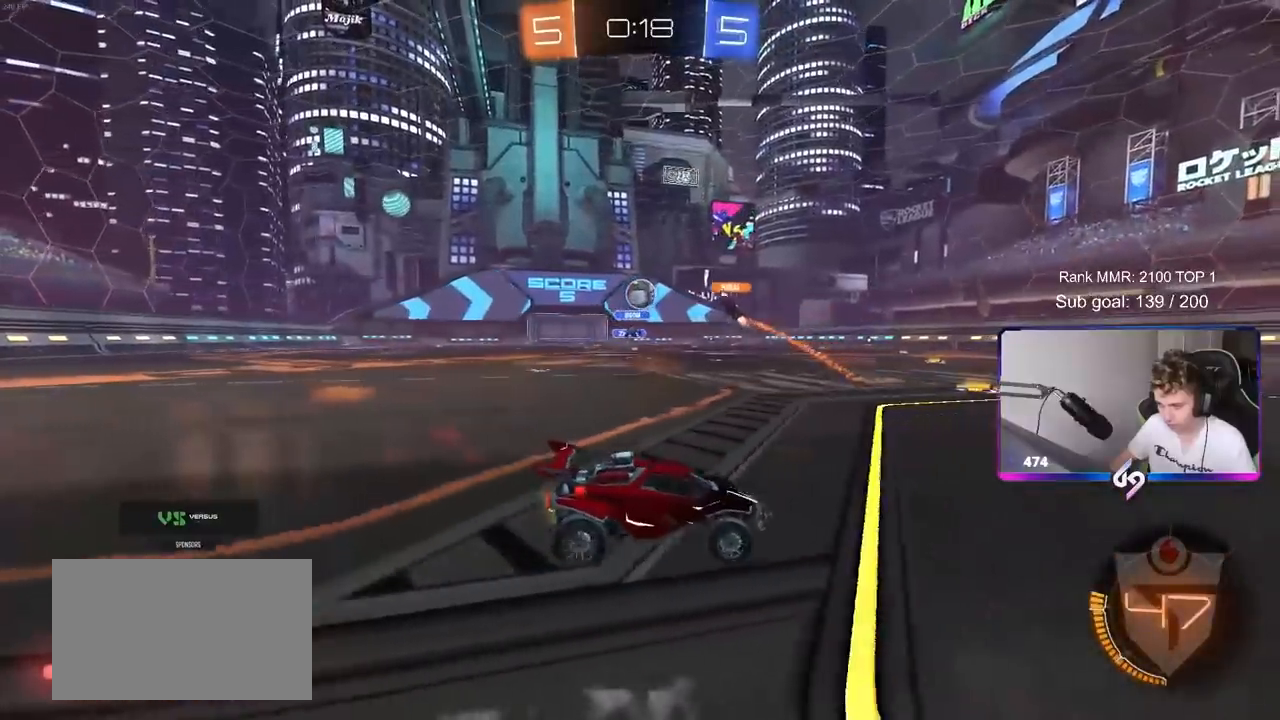
{"keys": ["a", "w"], "mouse": [], "mouse_move": "still", "events": [[100, "a", "down"]]}
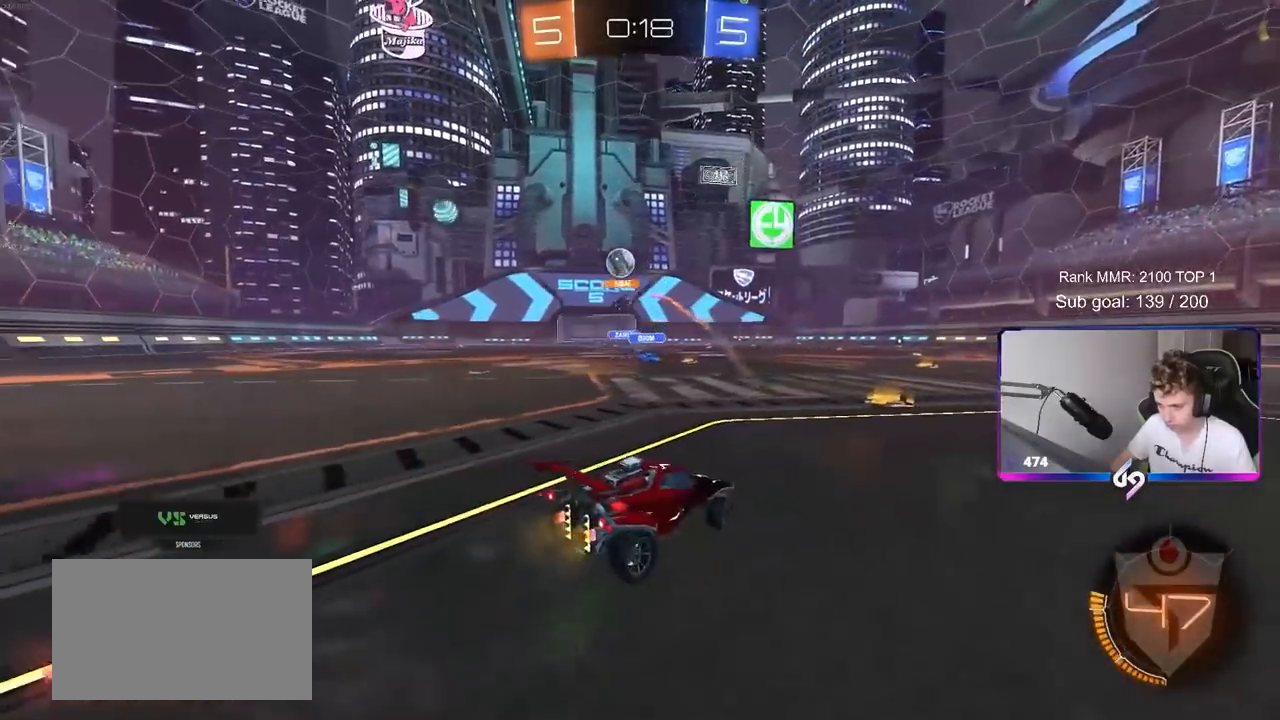
{"keys": ["a", "w"], "mouse": [], "mouse_move": "still", "events": [[17, "a", "up"], [200, "d", "down"], [250, "d", "up"], [350, "a", "down"]]}
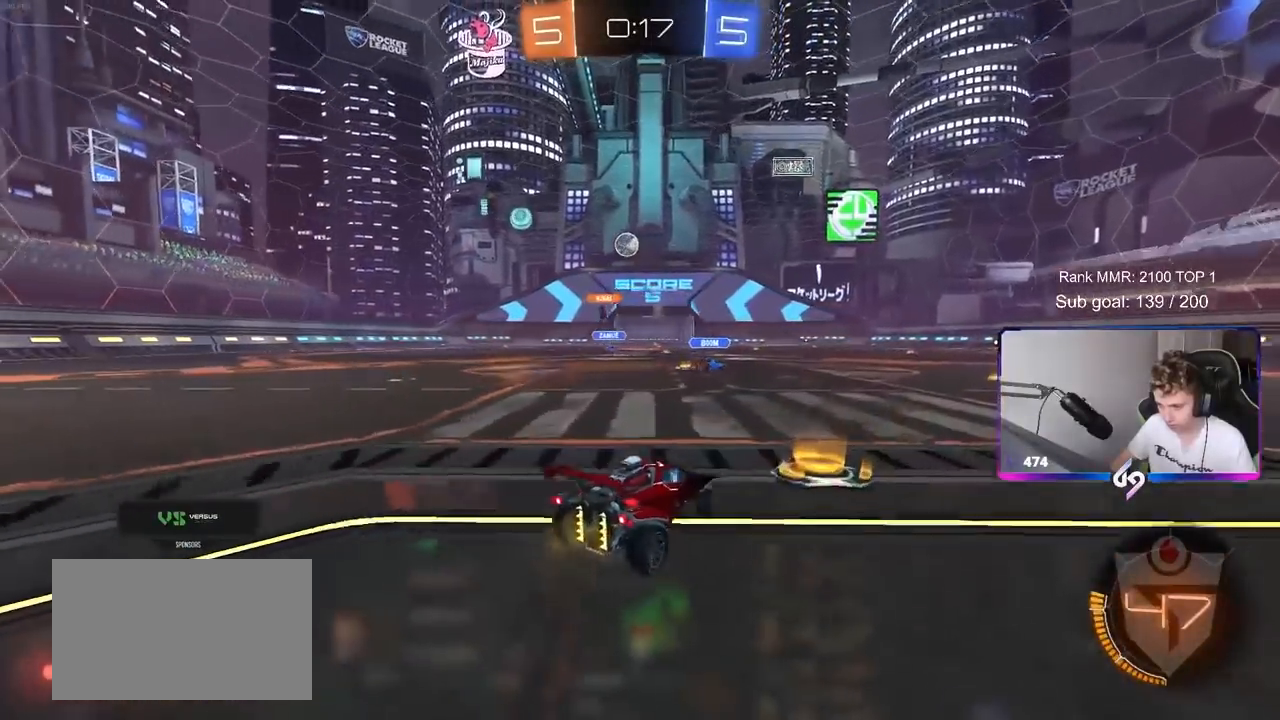
{"keys": ["a", "w"], "mouse": ["left", "right"], "mouse_move": "down", "events": [[133, "a", "up"], [133, "d", "down"], [283, "mouse_left", "down"], [367, "d", "up"], [400, "a", "down"], [400, "mouse_right", "down"]]}
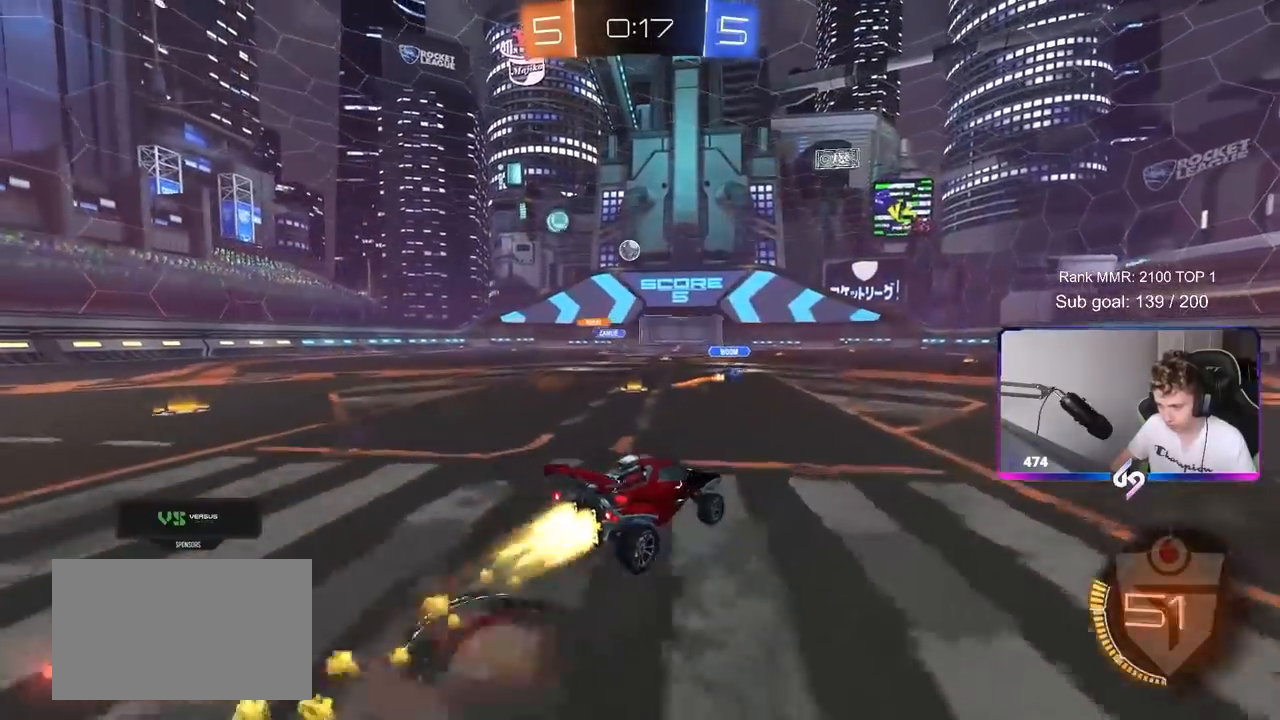
{"keys": ["d", "shift"], "mouse": ["left"], "mouse_move": "still", "events": [[50, "a", "up"], [50, "d", "down"], [50, "mouse_right", "up"], [50, "shift", "down"], [100, "mouse_right", "down"], [183, "s", "down"], [183, "w", "up"], [333, "mouse_right", "up"], [467, "s", "up"]]}
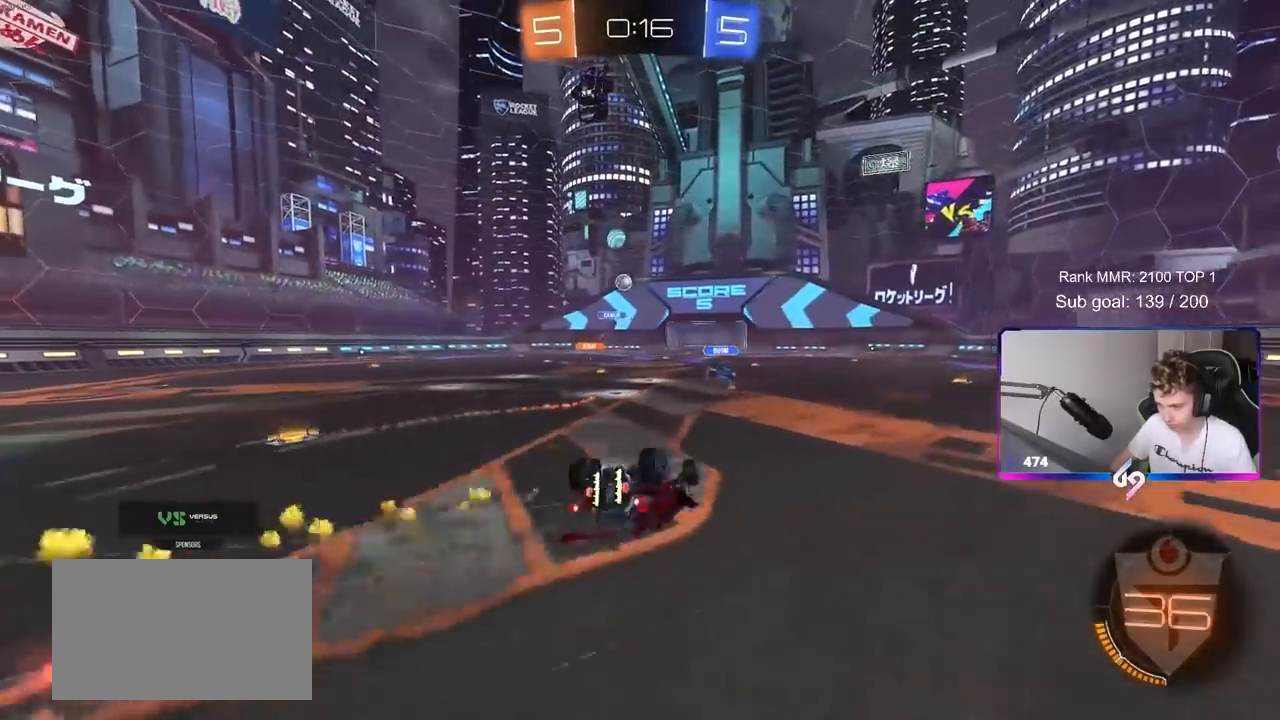
{"keys": [], "mouse": [], "mouse_move": "still", "events": [[17, "mouse_left", "up"], [150, "s", "down"], [250, "s", "up"], [350, "shift", "up"], [500, "d", "up"]]}
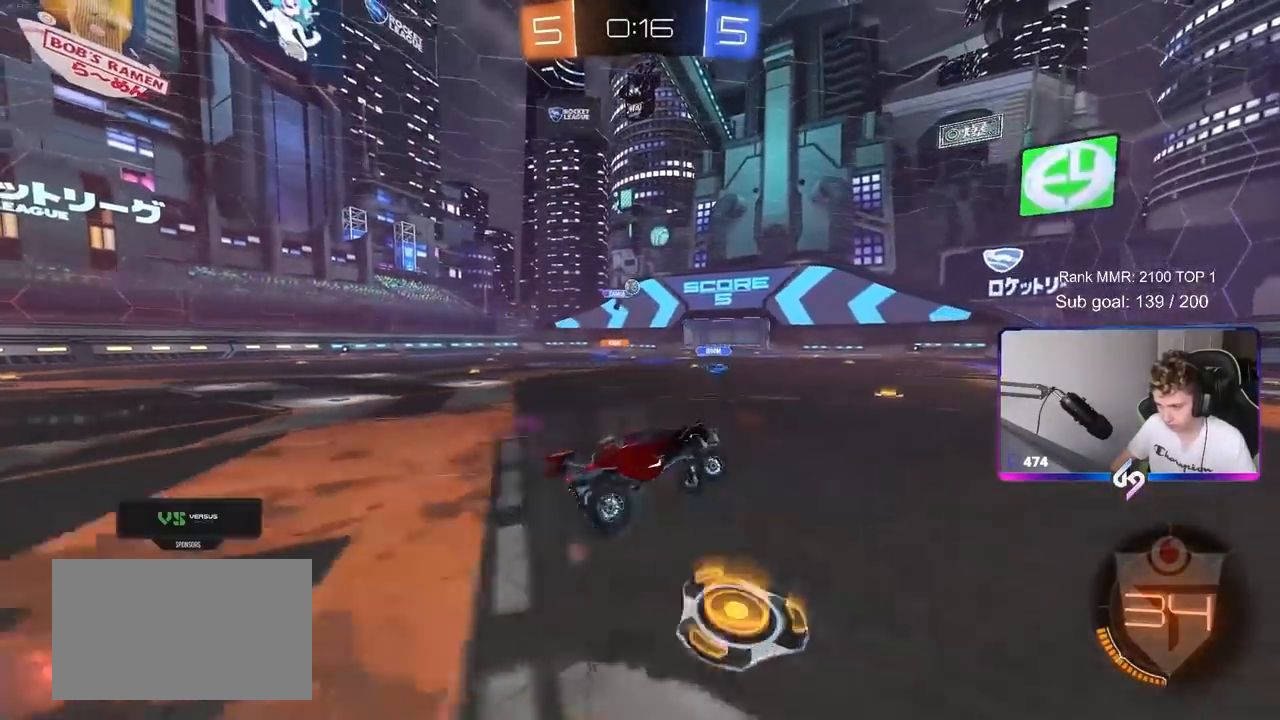
{"keys": ["w"], "mouse": [], "mouse_move": "still", "events": [[133, "w", "down"], [217, "mouse_left", "down"], [317, "mouse_left", "up"]]}
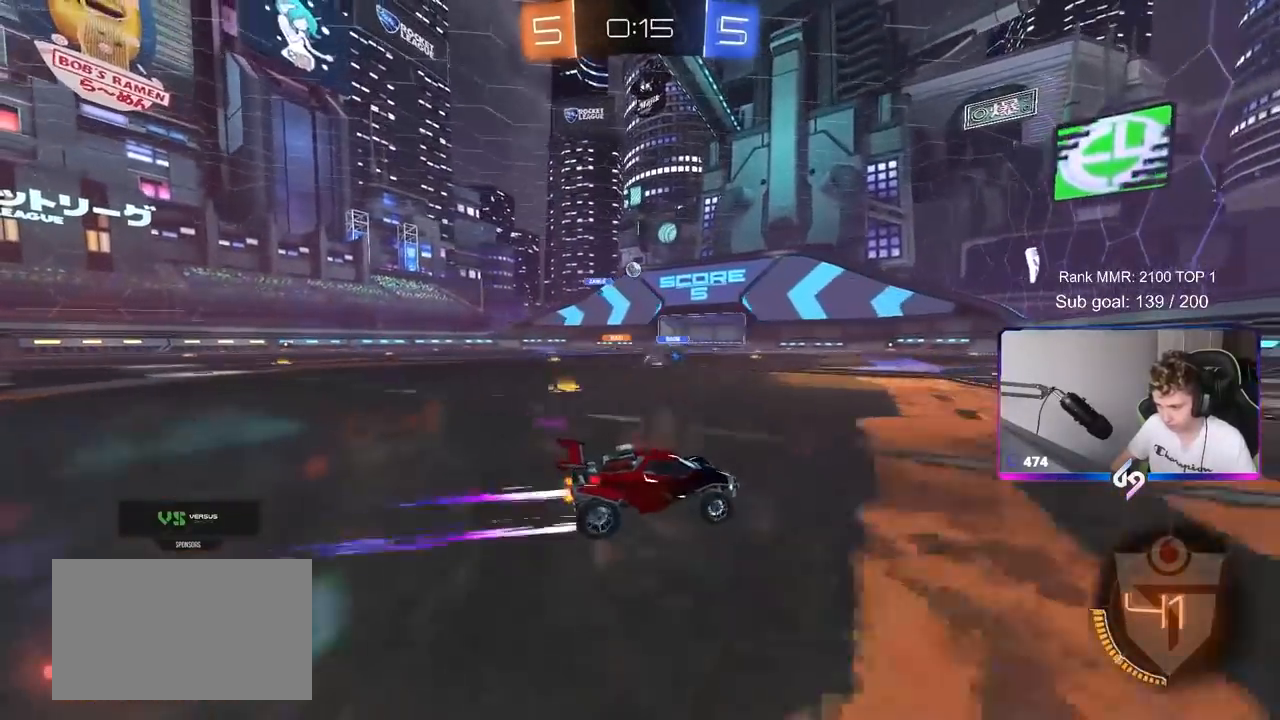
{"keys": ["a", "w"], "mouse": [], "mouse_move": "still", "events": [[150, "a", "down"], [283, "a", "up"], [417, "a", "down"]]}
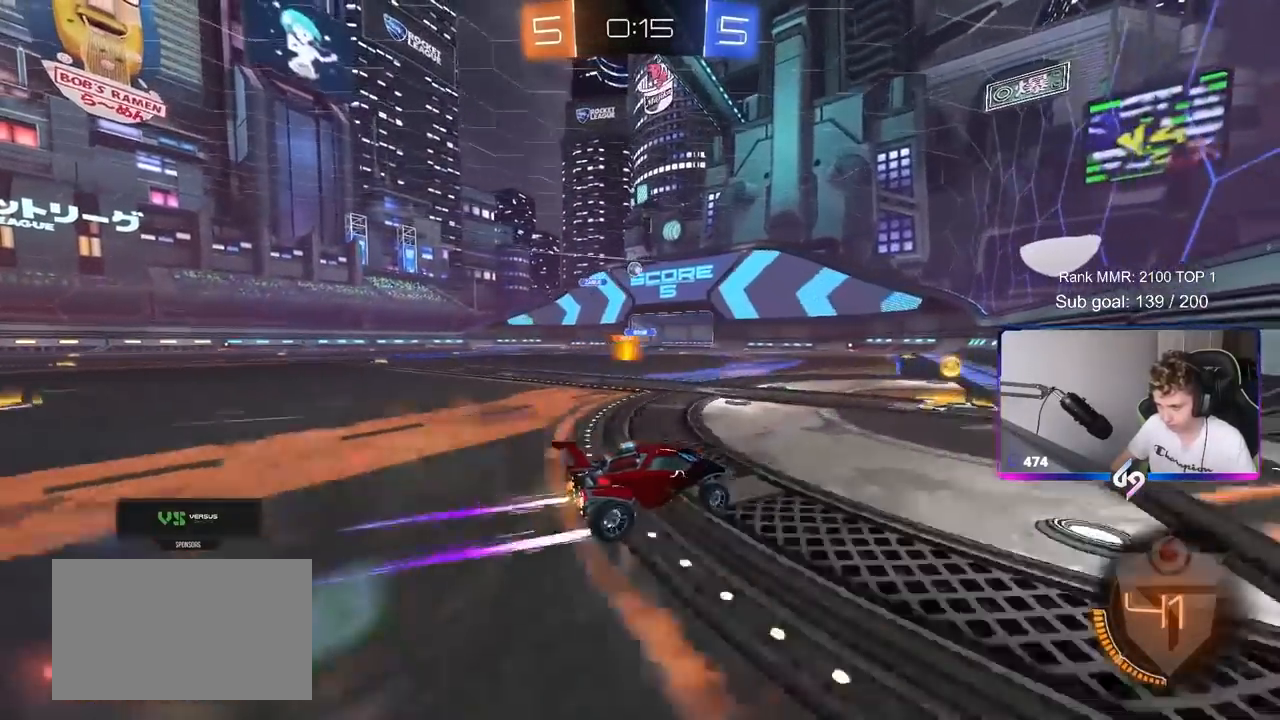
{"keys": ["w"], "mouse": [], "mouse_move": "still", "events": [[67, "a", "up"]]}
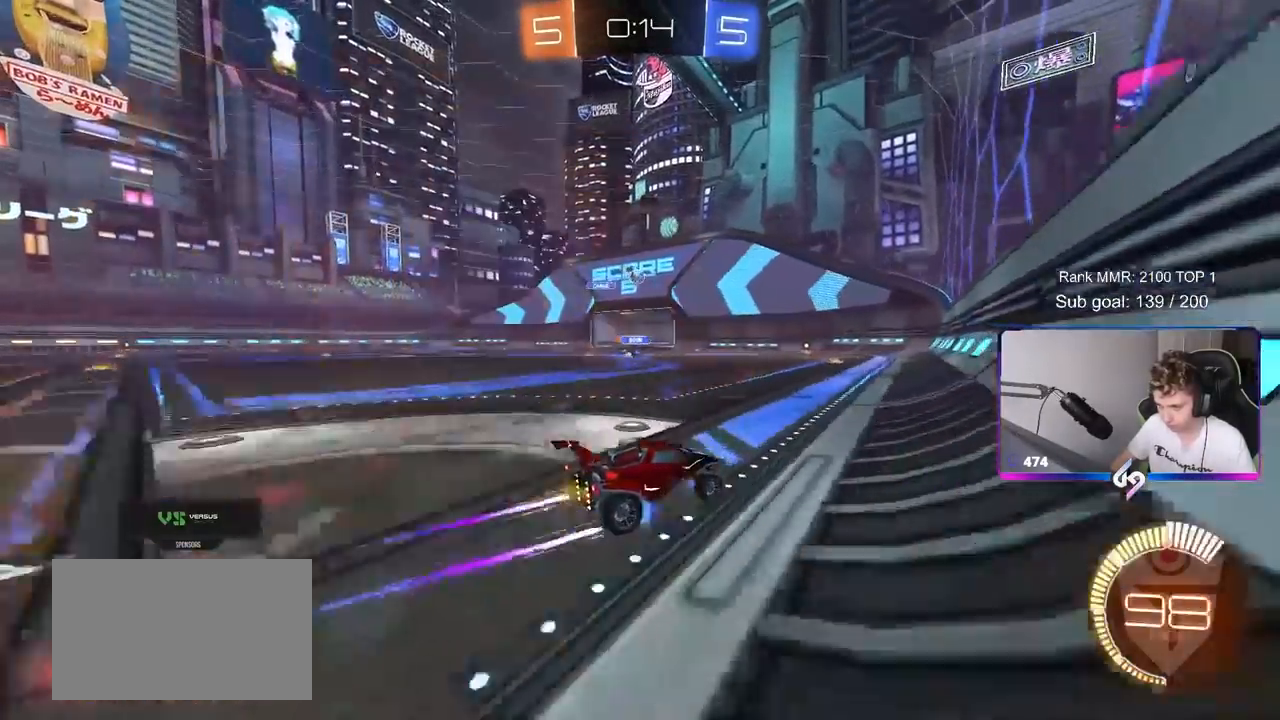
{"keys": [], "mouse": [], "mouse_move": "still", "events": [[83, "w", "up"], [167, "a", "down"], [267, "s", "down"], [367, "a", "up"], [417, "s", "up"]]}
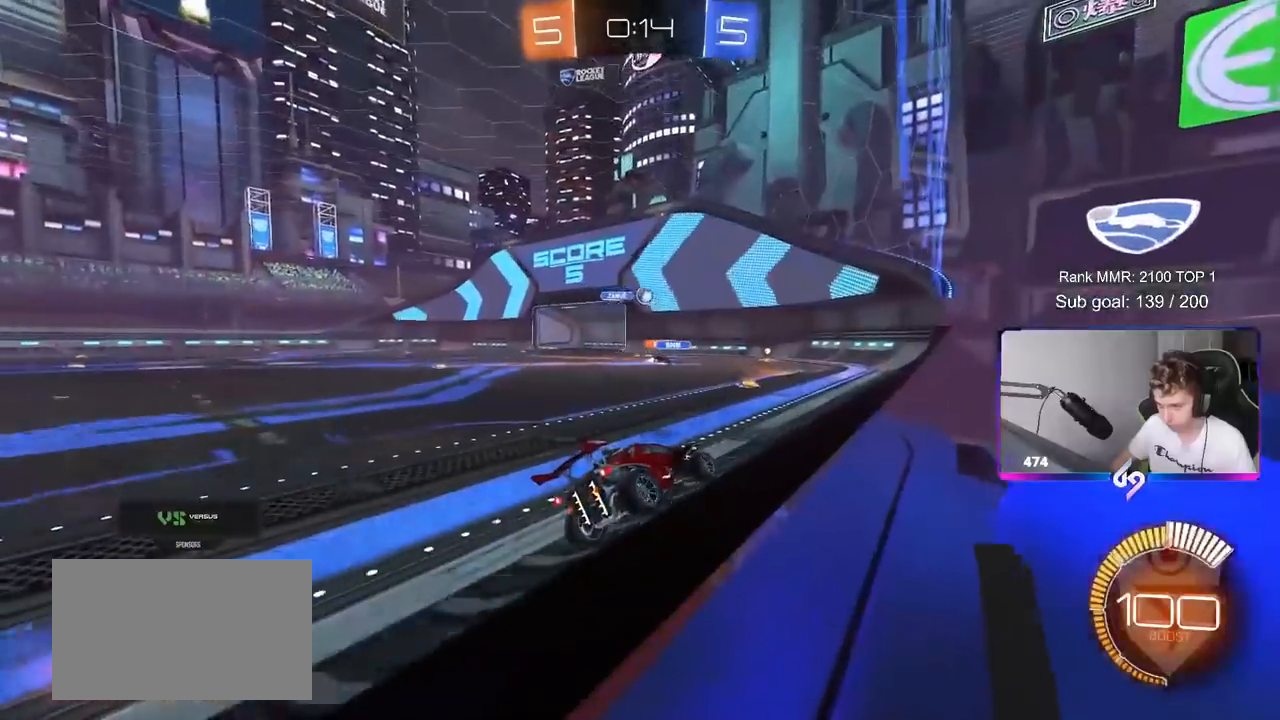
{"keys": ["s"], "mouse": [], "mouse_move": "still", "events": [[383, "s", "down"]]}
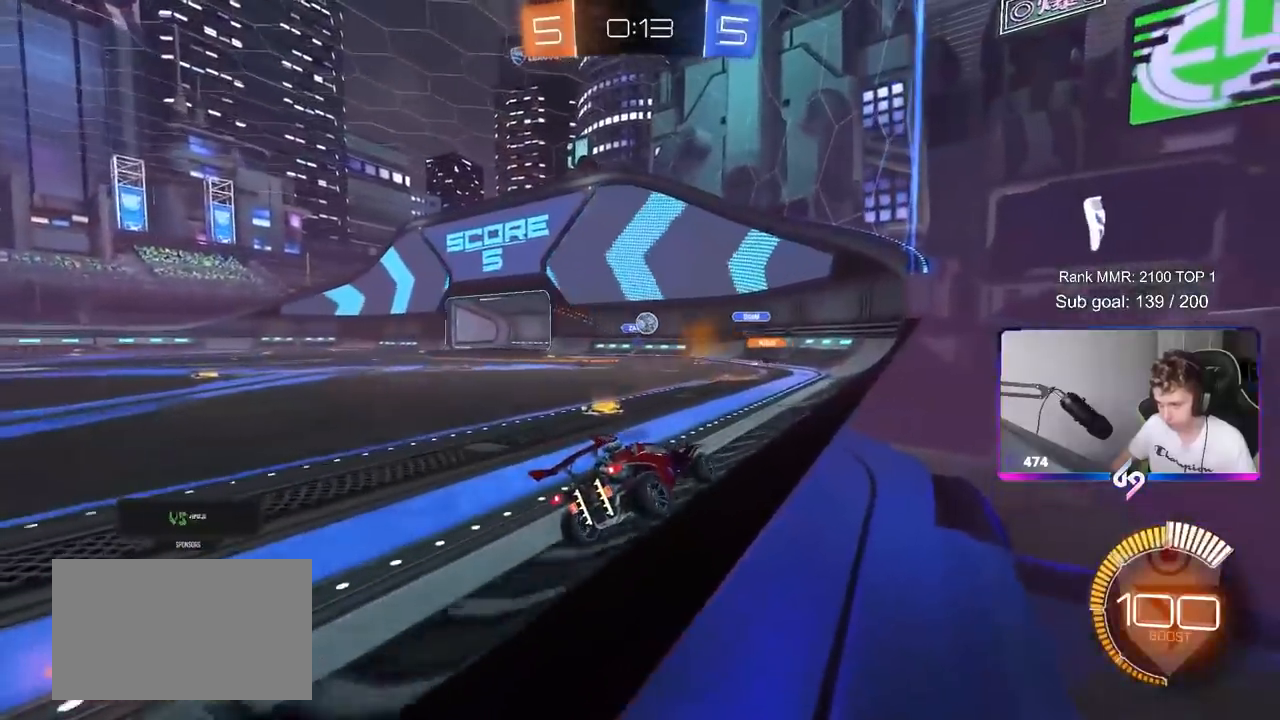
{"keys": ["a"], "mouse": [], "mouse_move": "still", "events": [[17, "s", "up"], [317, "a", "down"], [317, "s", "down"], [433, "d", "down"], [483, "d", "up"], [483, "s", "up"]]}
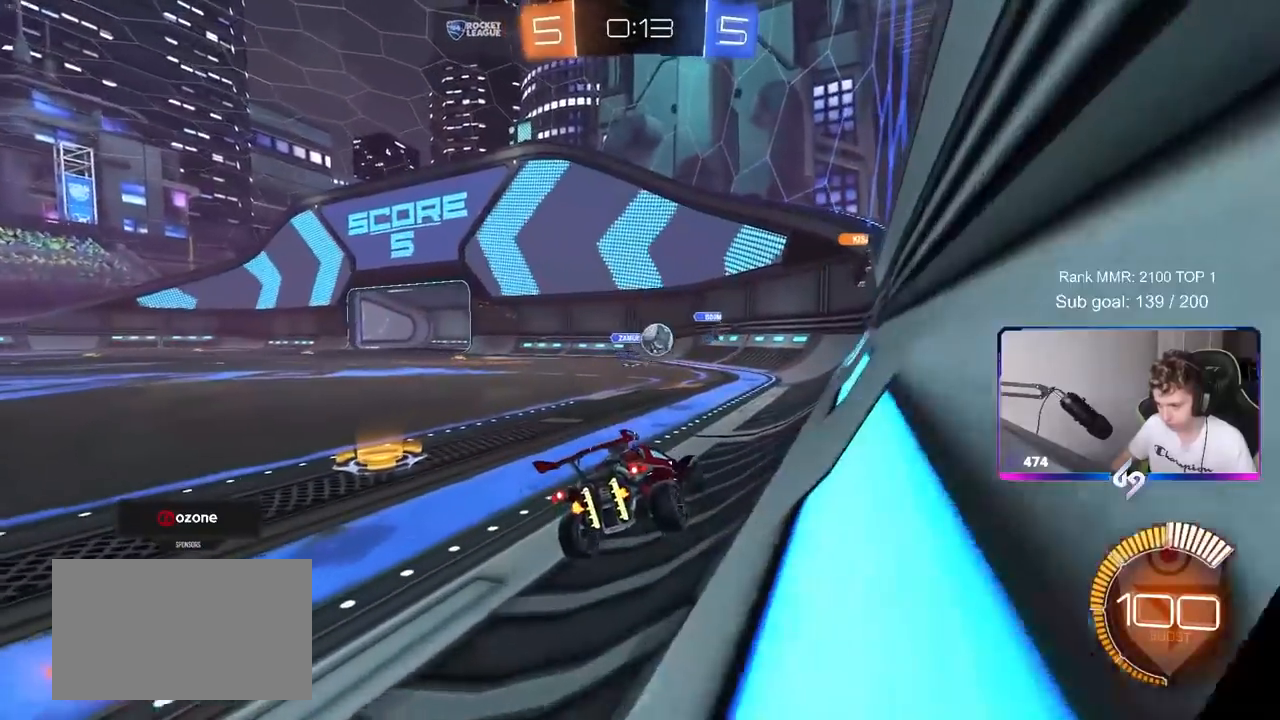
{"keys": ["a", "w"], "mouse": [], "mouse_move": "still", "events": [[133, "shift", "down"], [133, "w", "down"], [217, "shift", "up"]]}
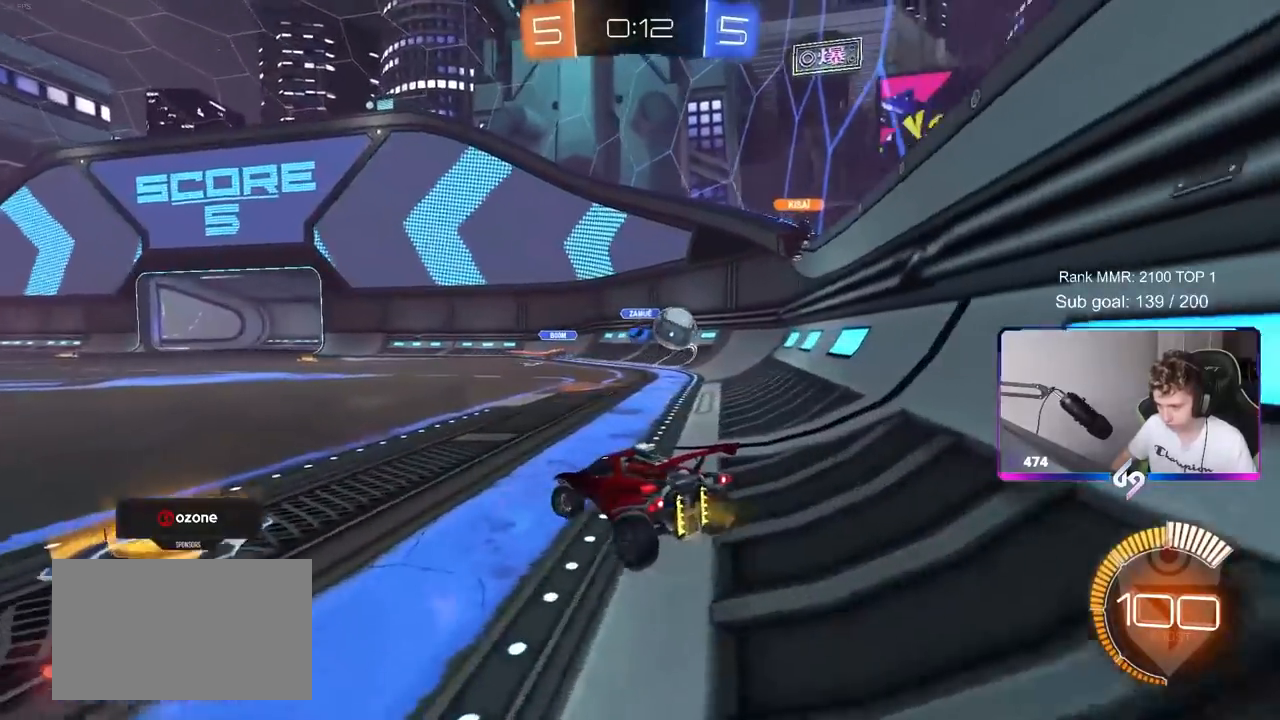
{"keys": ["w"], "mouse": [], "mouse_move": "still", "events": [[483, "a", "up"]]}